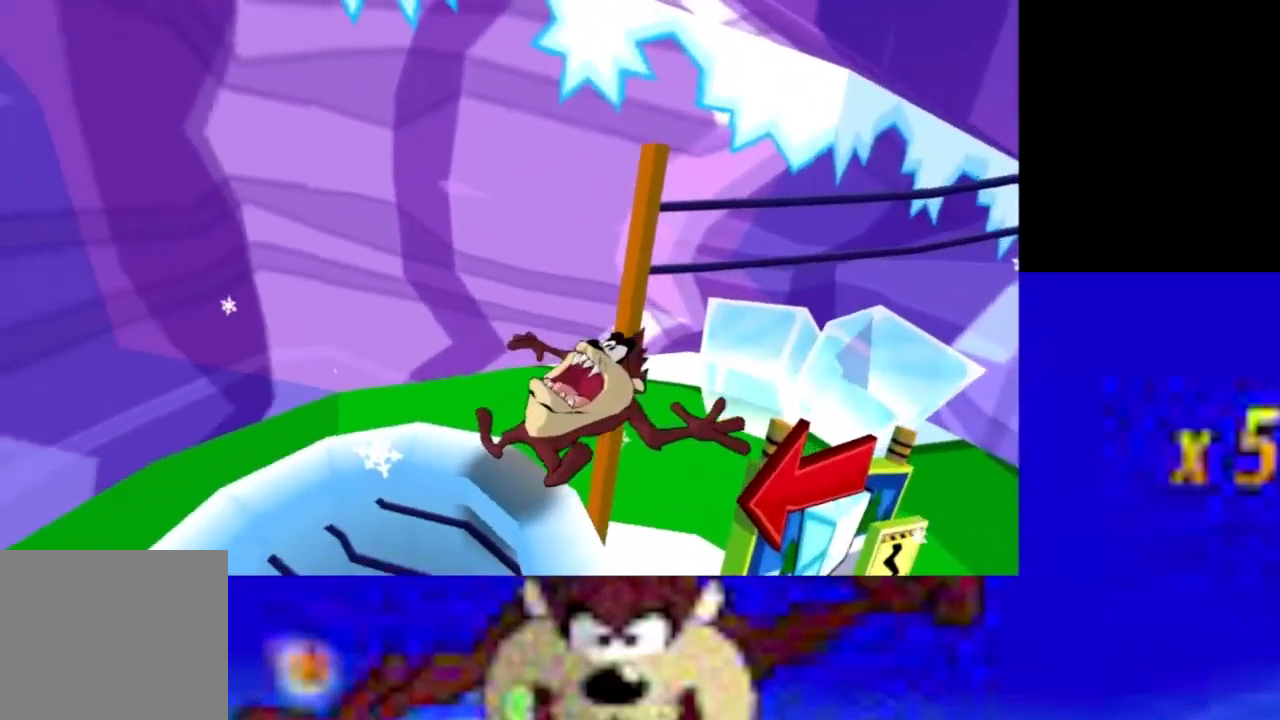
Gameplay with a controller (PlayStation layout); each line is a JSON object with the inputs held at the frame after it. "events" lists button and stick changes between this image and that frame as [ms after this image, input, new state], when the widget could be followed in between. Not read: right_stick.
{"buttons": [], "left_stick": "center", "events": [[67, "R2", "down"], [133, "R2", "up"]]}
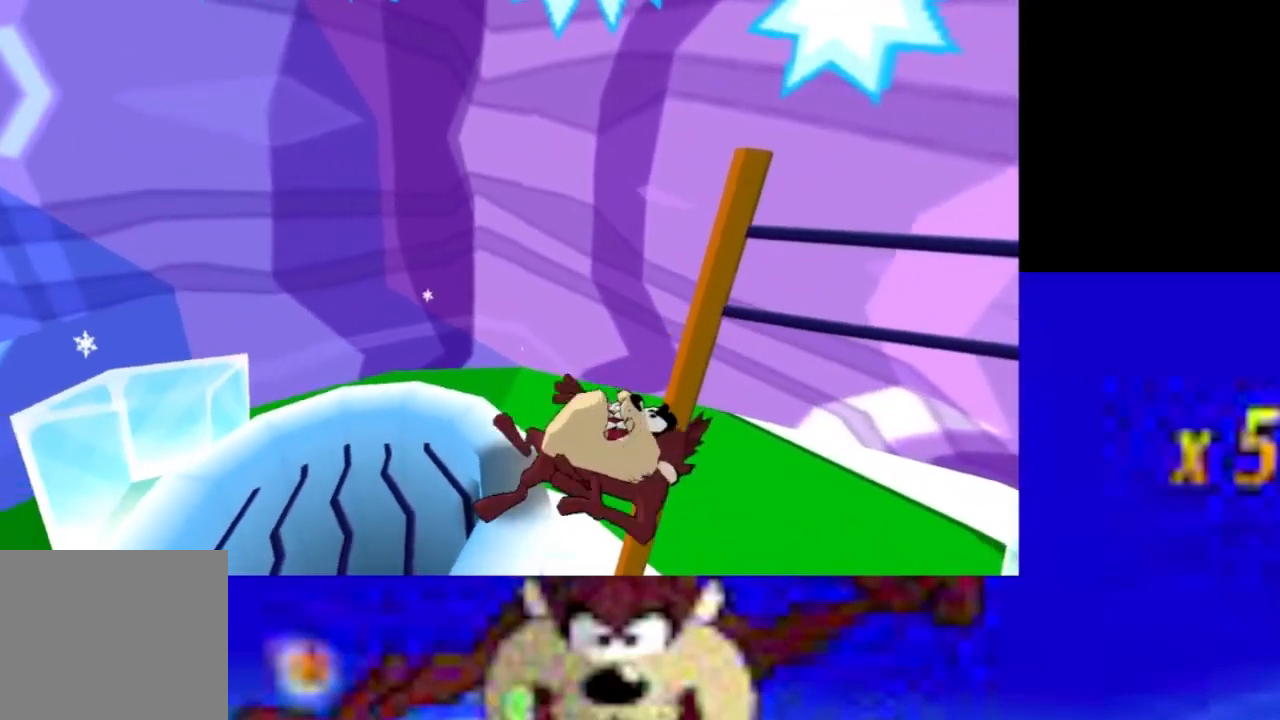
{"buttons": [], "left_stick": "center", "events": []}
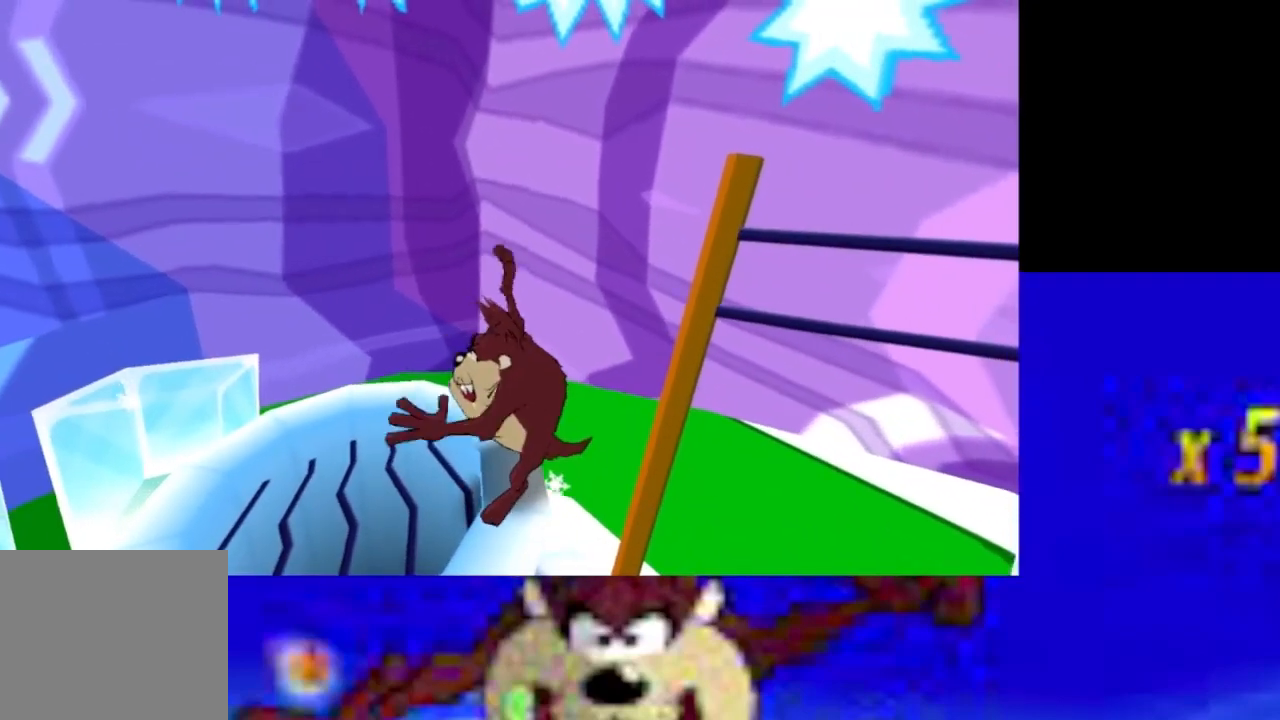
{"buttons": [], "left_stick": "center", "events": []}
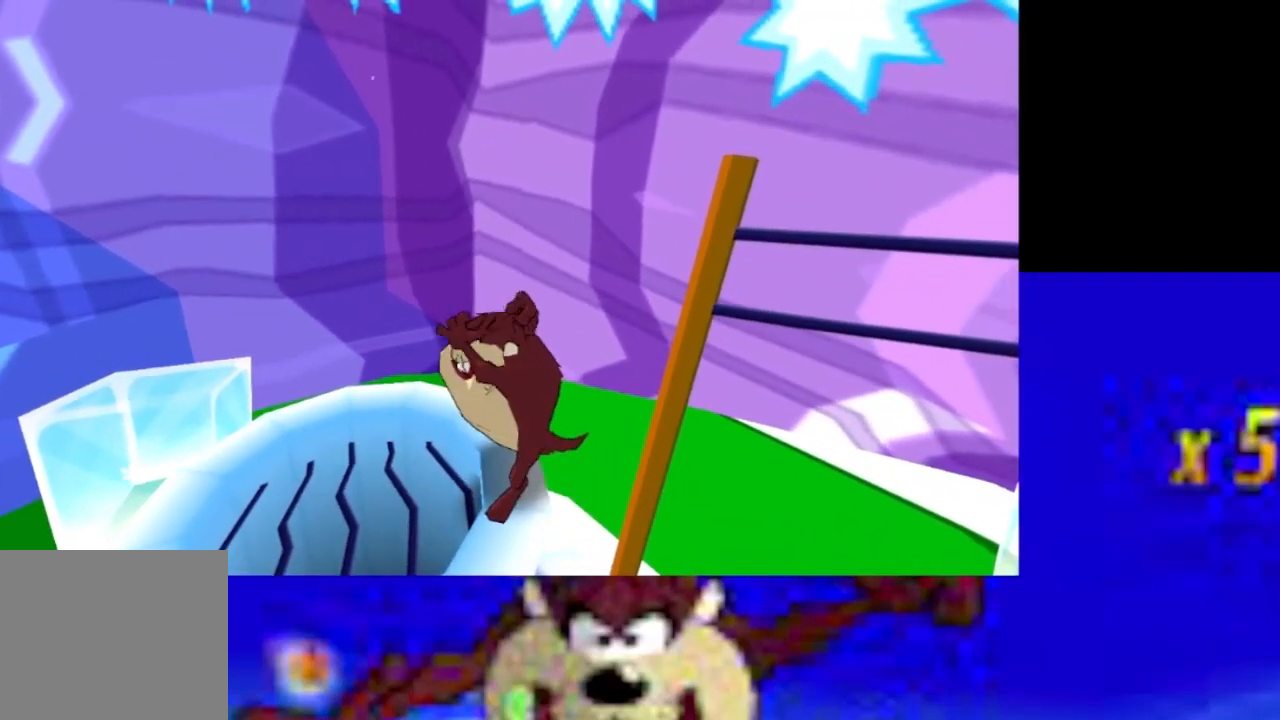
{"buttons": ["CROSS"], "left_stick": "up-right", "events": [[467, "CROSS", "down"], [467, "left_stick", "up-right"]]}
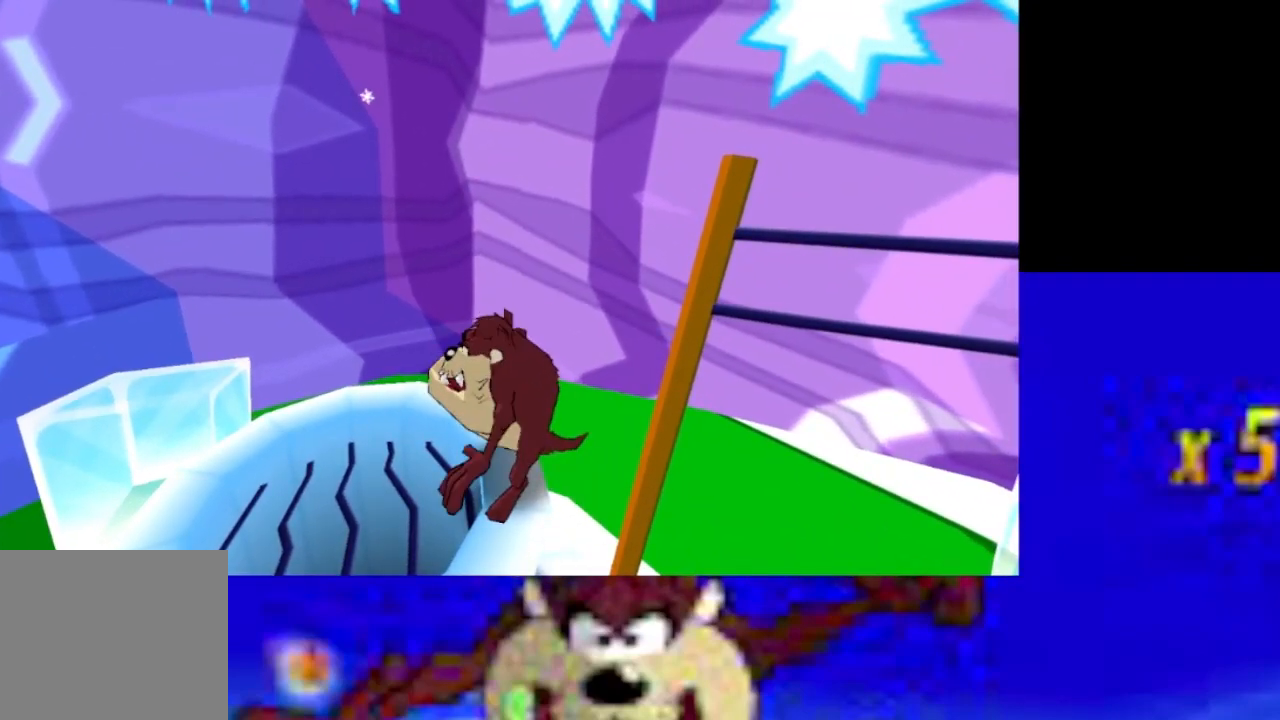
{"buttons": [], "left_stick": "left", "events": [[167, "CROSS", "up"], [267, "CROSS", "down"], [367, "left_stick", "center"], [467, "CROSS", "up"], [467, "left_stick", "left"]]}
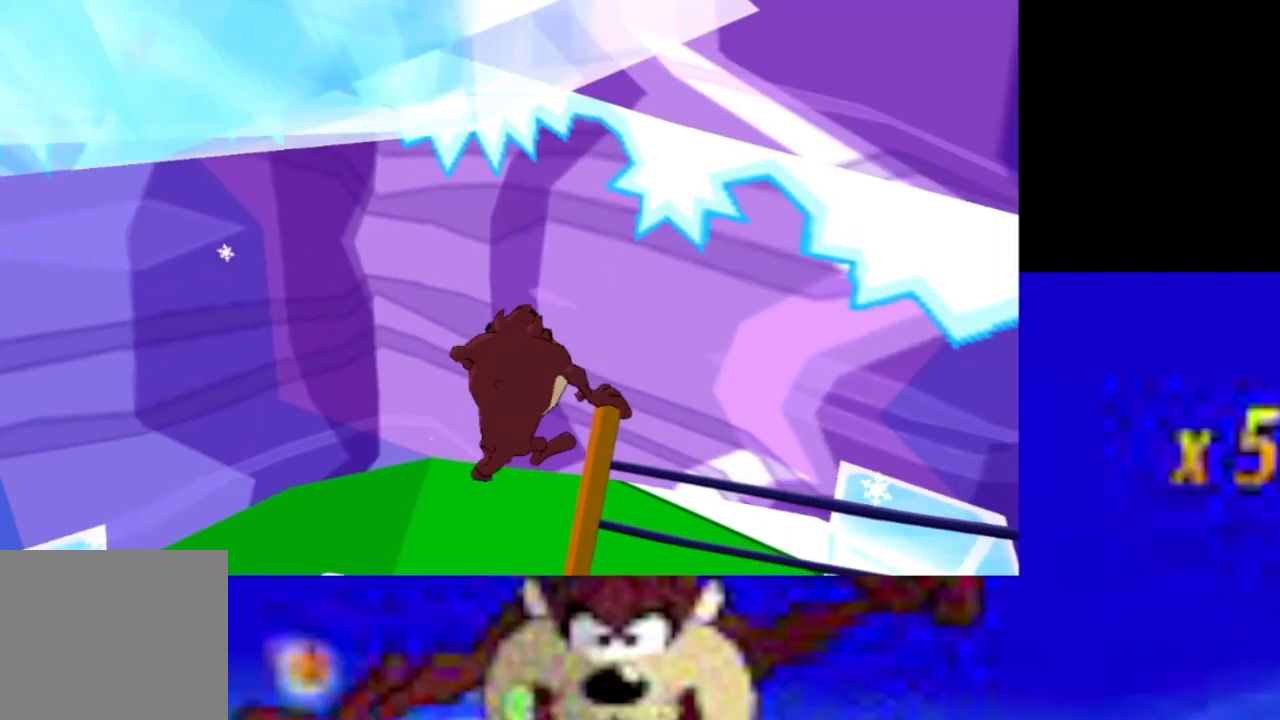
{"buttons": [], "left_stick": "down-left", "events": [[67, "CROSS", "down"], [167, "left_stick", "center"], [200, "CROSS", "up"], [433, "left_stick", "down-left"]]}
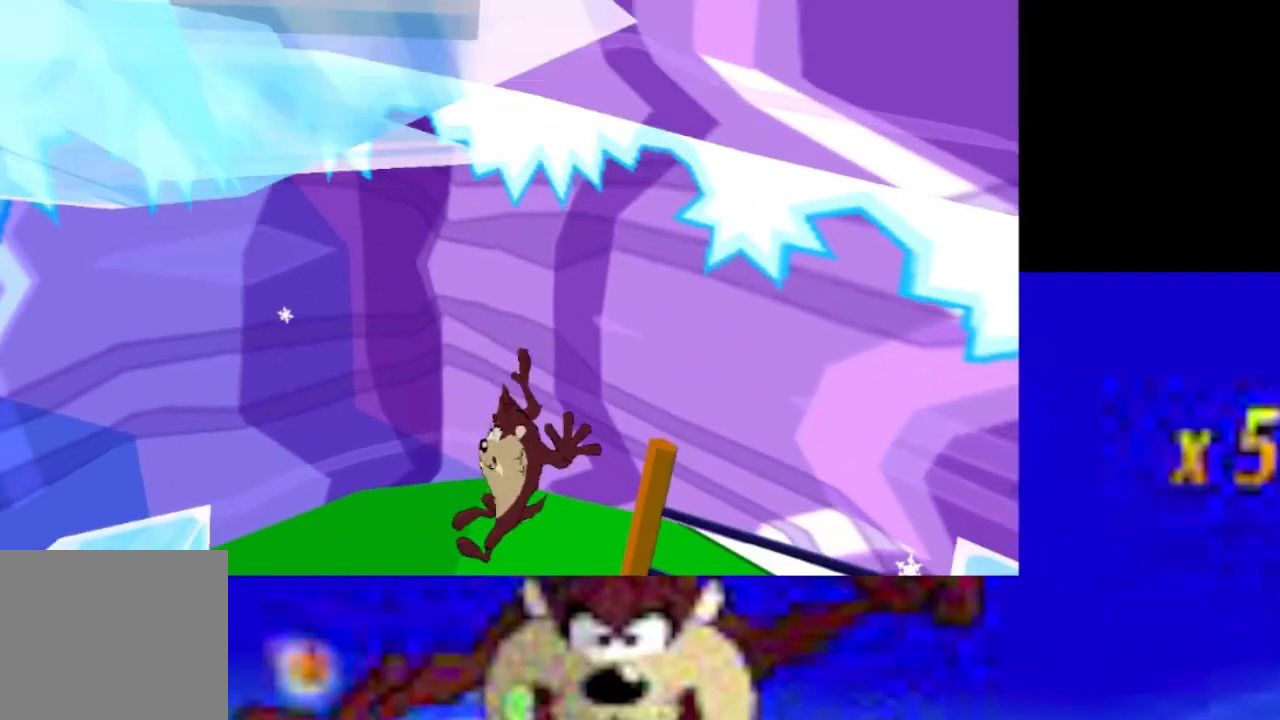
{"buttons": ["CROSS"], "left_stick": "right", "events": [[100, "left_stick", "center"], [300, "CROSS", "down"], [400, "left_stick", "right"]]}
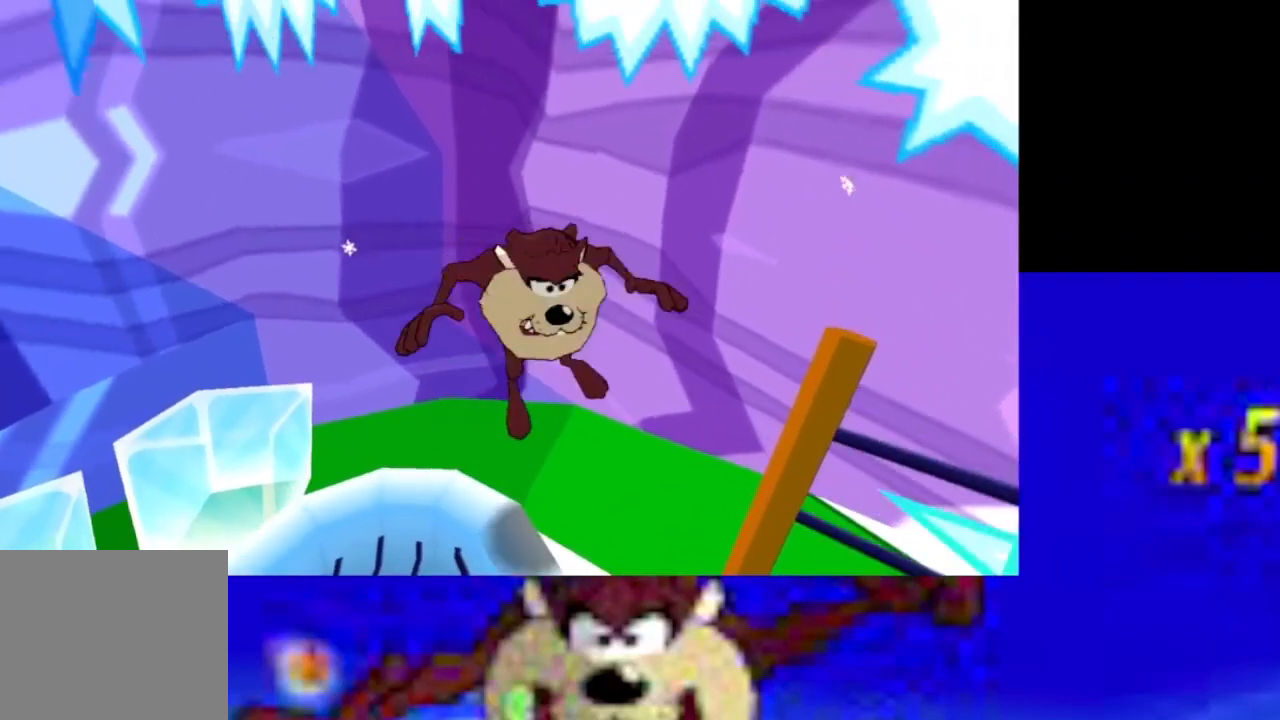
{"buttons": ["CROSS"], "left_stick": "down", "events": [[67, "CROSS", "up"], [100, "left_stick", "down-right"], [200, "CROSS", "down"], [267, "left_stick", "down"], [467, "CROSS", "up"], [500, "CROSS", "down"]]}
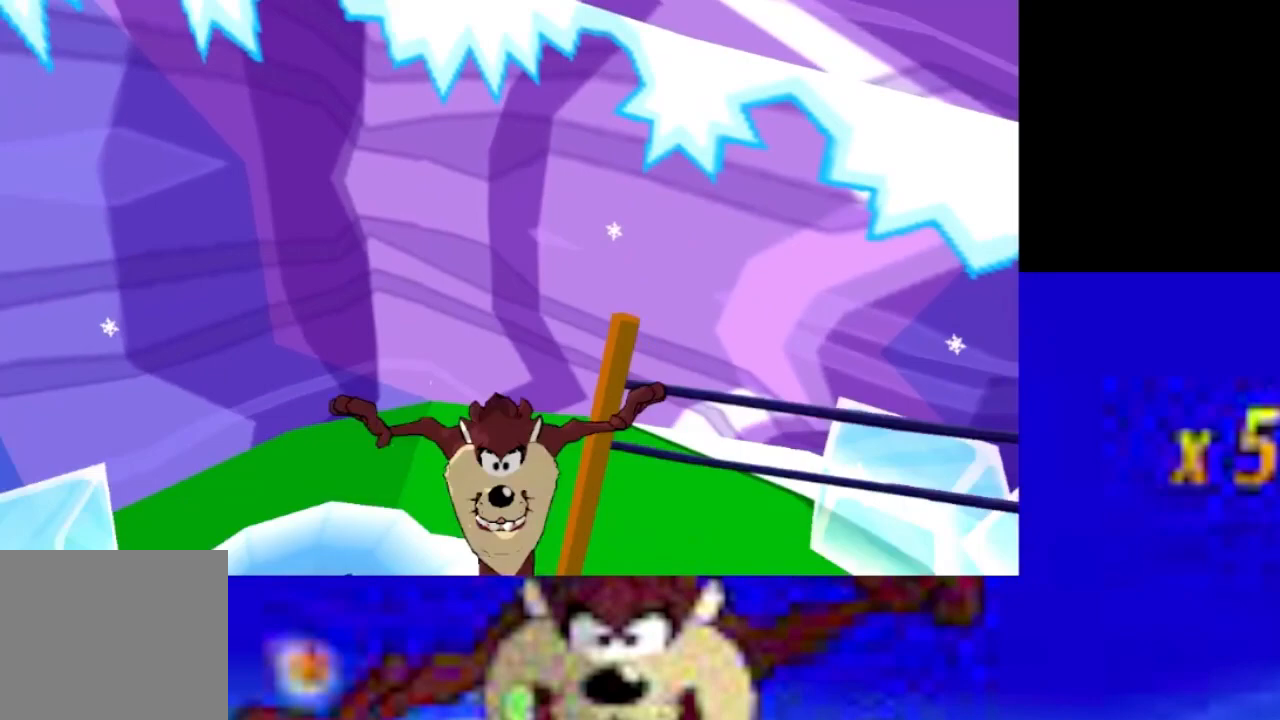
{"buttons": [], "left_stick": "up-left", "events": [[100, "CROSS", "up"], [167, "CROSS", "down"], [200, "CROSS", "up"], [200, "left_stick", "up-right"], [267, "CROSS", "down"], [267, "left_stick", "up"], [333, "CROSS", "up"], [433, "left_stick", "up-left"]]}
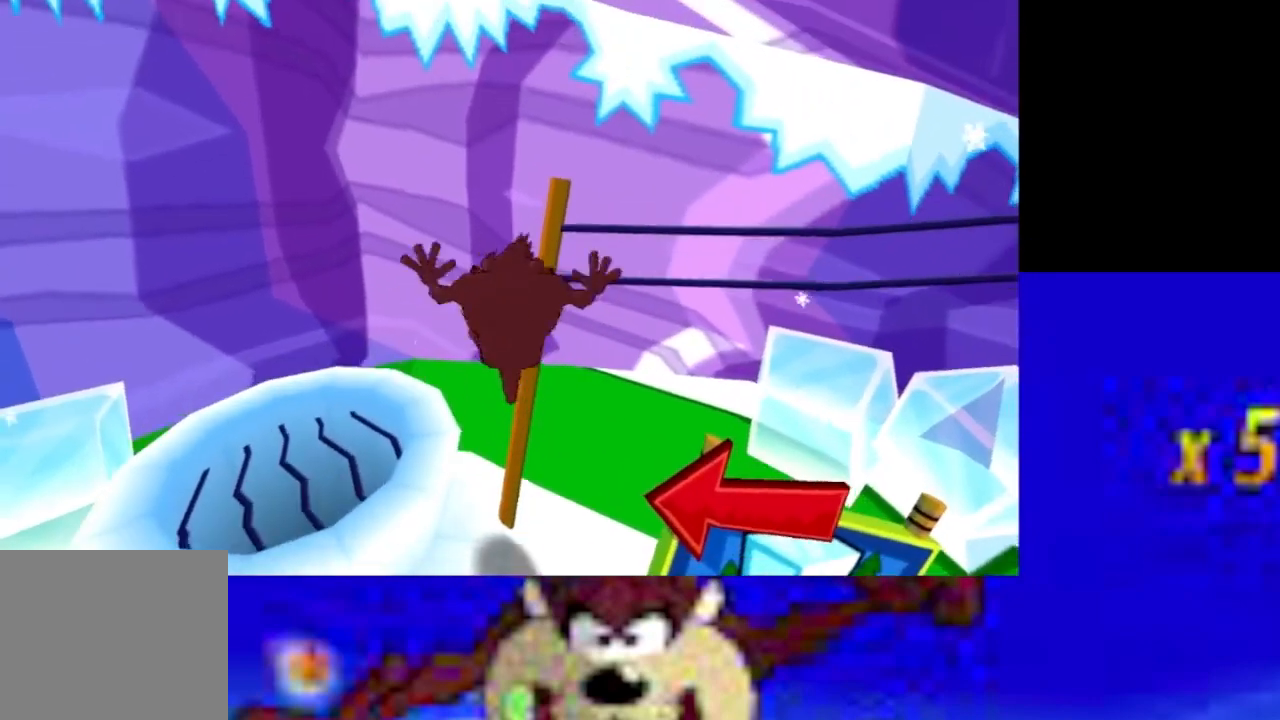
{"buttons": ["CROSS"], "left_stick": "up-left", "events": [[133, "left_stick", "center"], [333, "left_stick", "up-left"], [500, "CROSS", "down"]]}
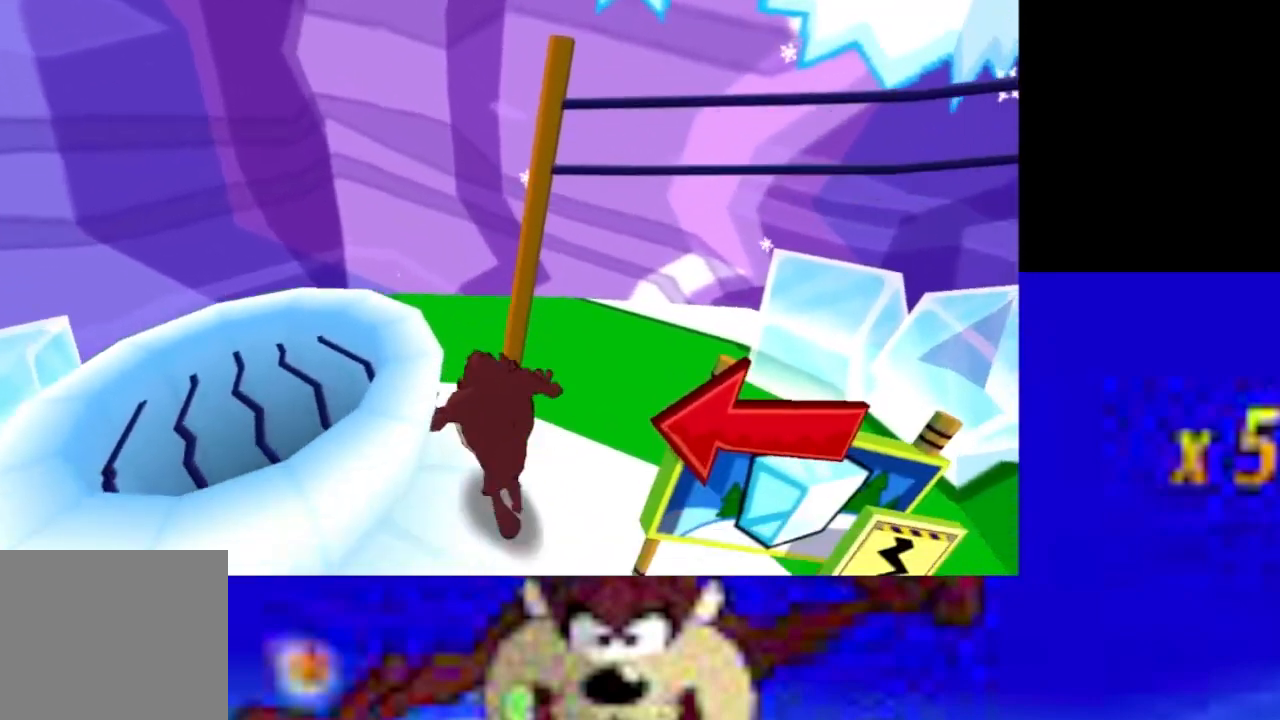
{"buttons": [], "left_stick": "center", "events": [[33, "left_stick", "center"], [100, "left_stick", "left"], [200, "CROSS", "up"], [367, "left_stick", "center"]]}
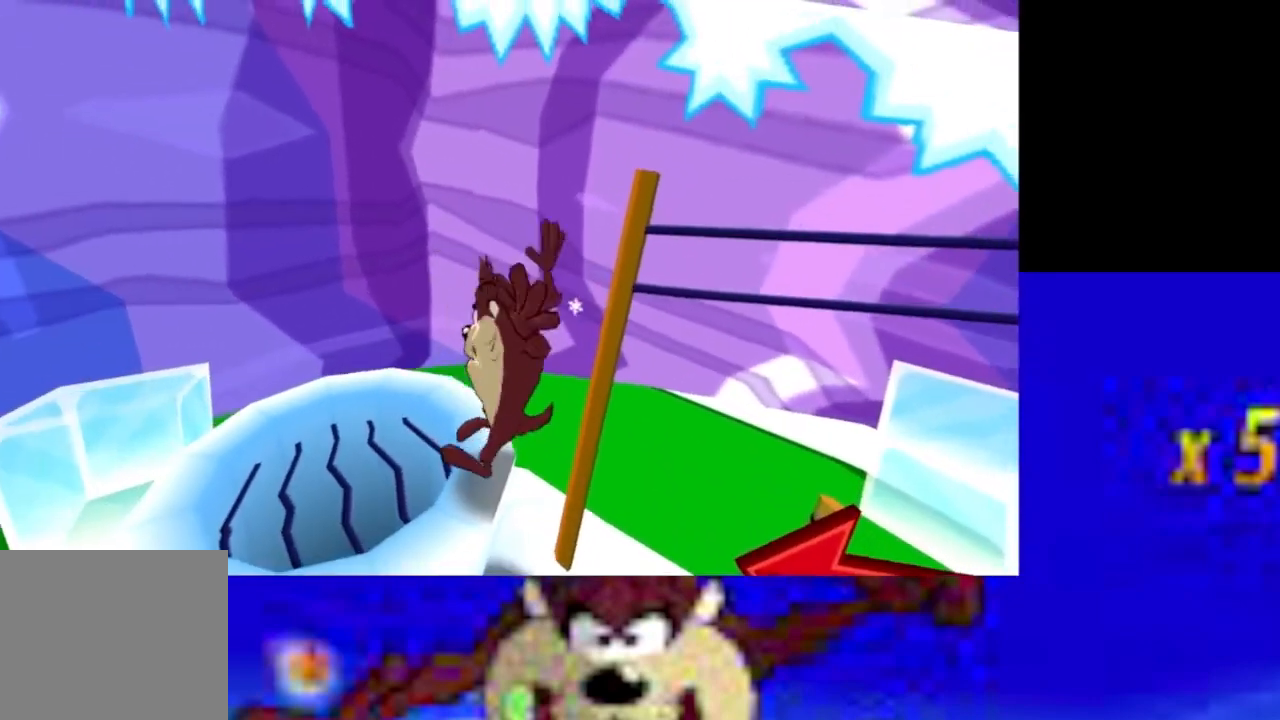
{"buttons": ["CROSS"], "left_stick": "down", "events": [[33, "left_stick", "up"], [100, "CROSS", "down"], [100, "left_stick", "up-right"], [367, "CROSS", "up"], [367, "left_stick", "down-right"], [400, "CROSS", "down"], [433, "left_stick", "down"]]}
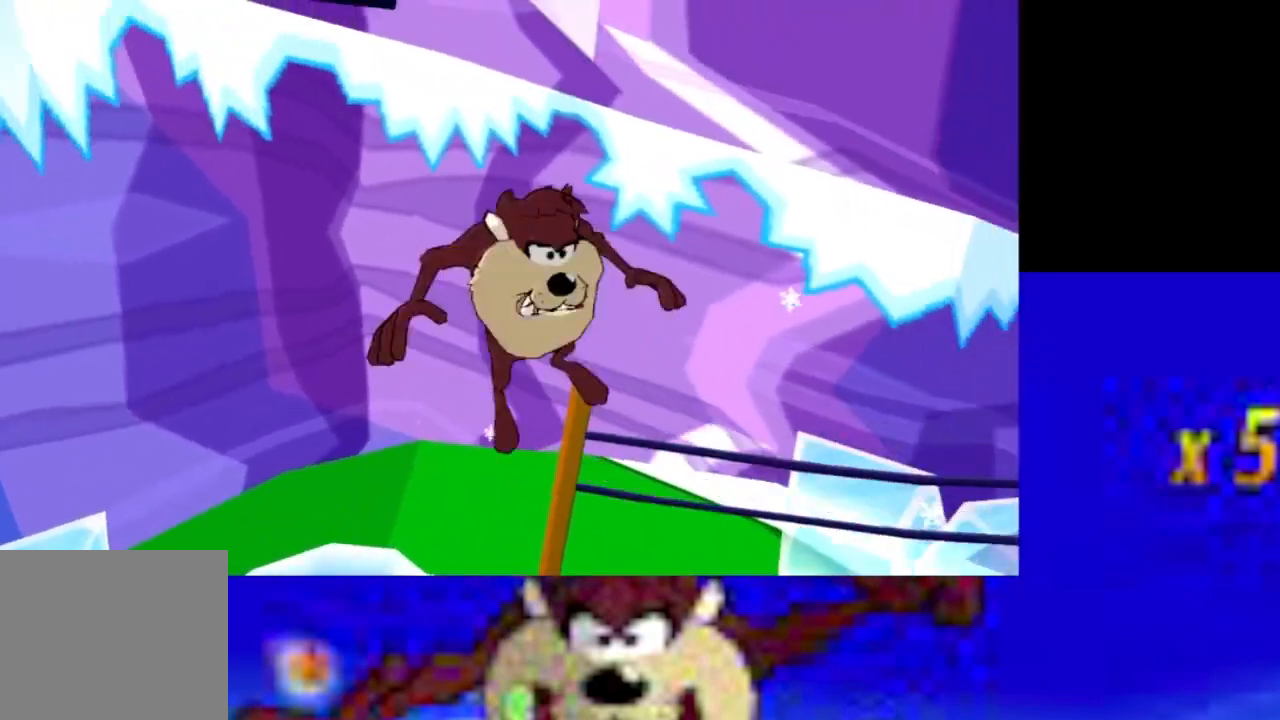
{"buttons": ["CROSS"], "left_stick": "up-right", "events": [[33, "CROSS", "up"], [100, "CROSS", "down"], [167, "CROSS", "up"], [233, "CROSS", "down"], [300, "CROSS", "up"], [300, "left_stick", "up-right"], [333, "CROSS", "down"], [400, "CROSS", "up"], [433, "CROSS", "down"]]}
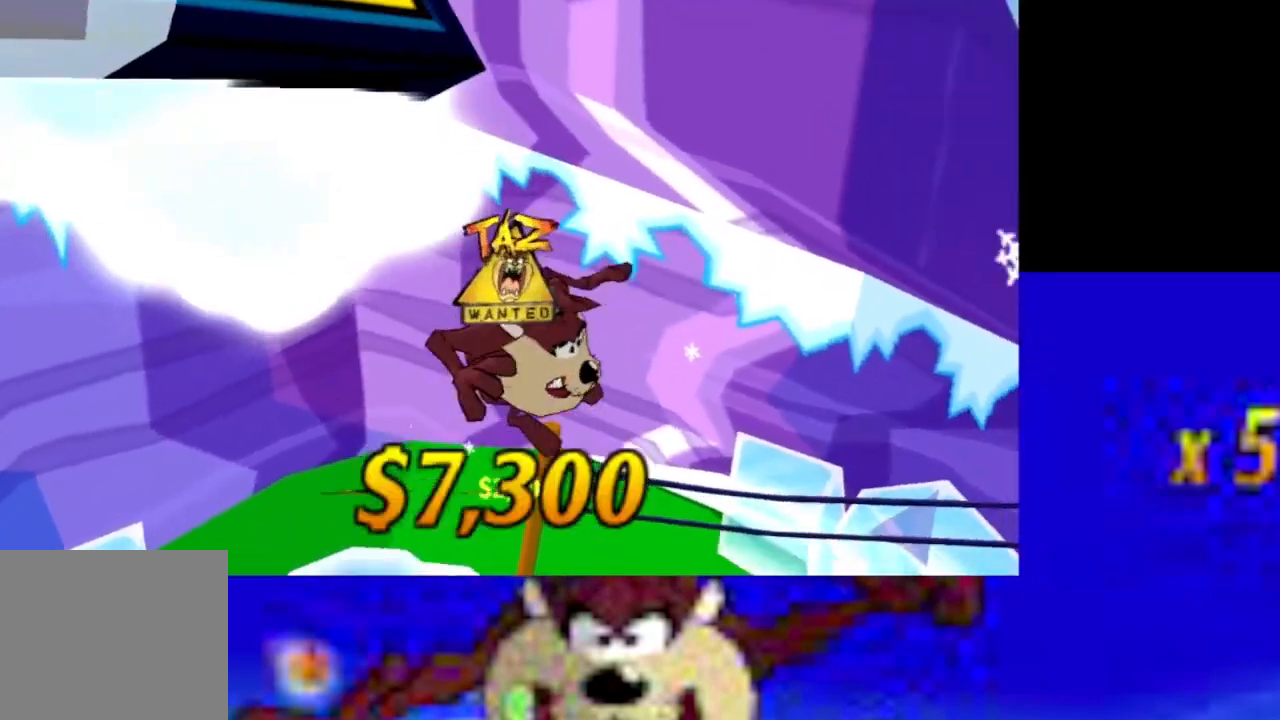
{"buttons": ["CROSS"], "left_stick": "up-right", "events": [[33, "CROSS", "up"], [100, "CROSS", "down"], [133, "CROSS", "up"], [200, "CROSS", "down"], [267, "CROSS", "up"], [333, "CROSS", "down"], [400, "CROSS", "up"], [467, "CROSS", "down"]]}
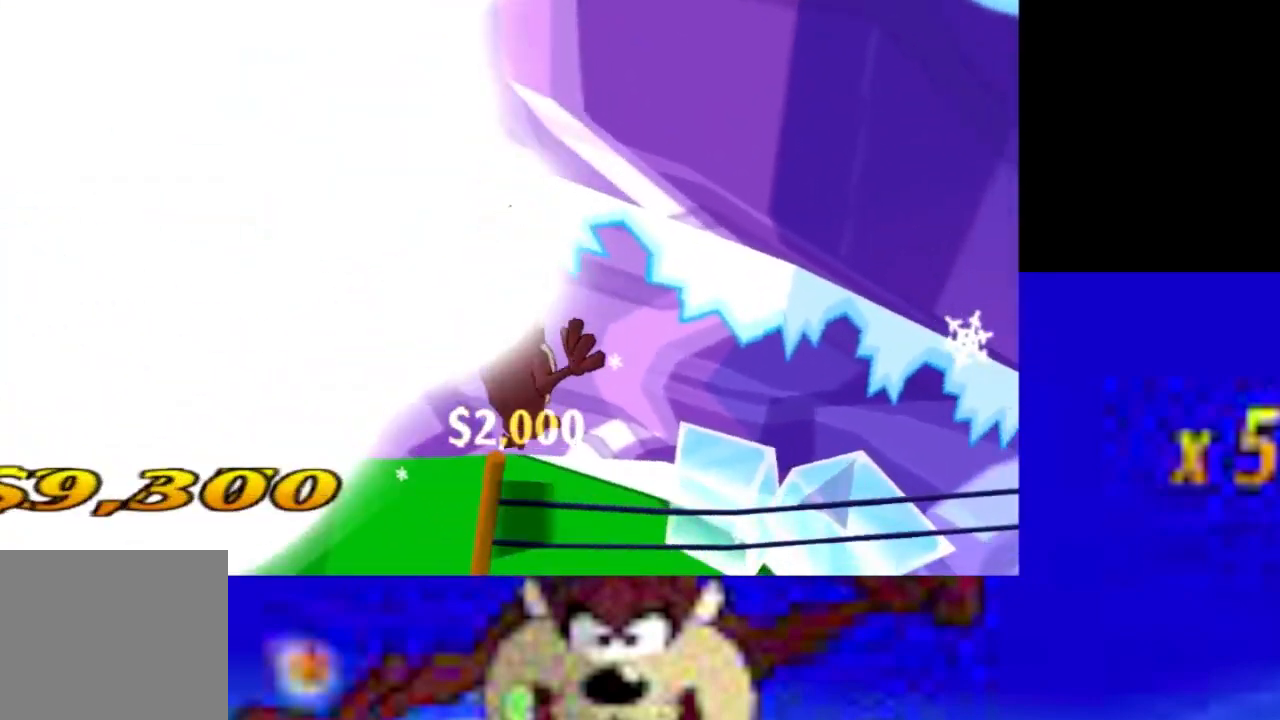
{"buttons": ["CROSS"], "left_stick": "up-right", "events": [[33, "CROSS", "up"], [67, "CROSS", "down"], [167, "CROSS", "up"], [200, "CROSS", "down"]]}
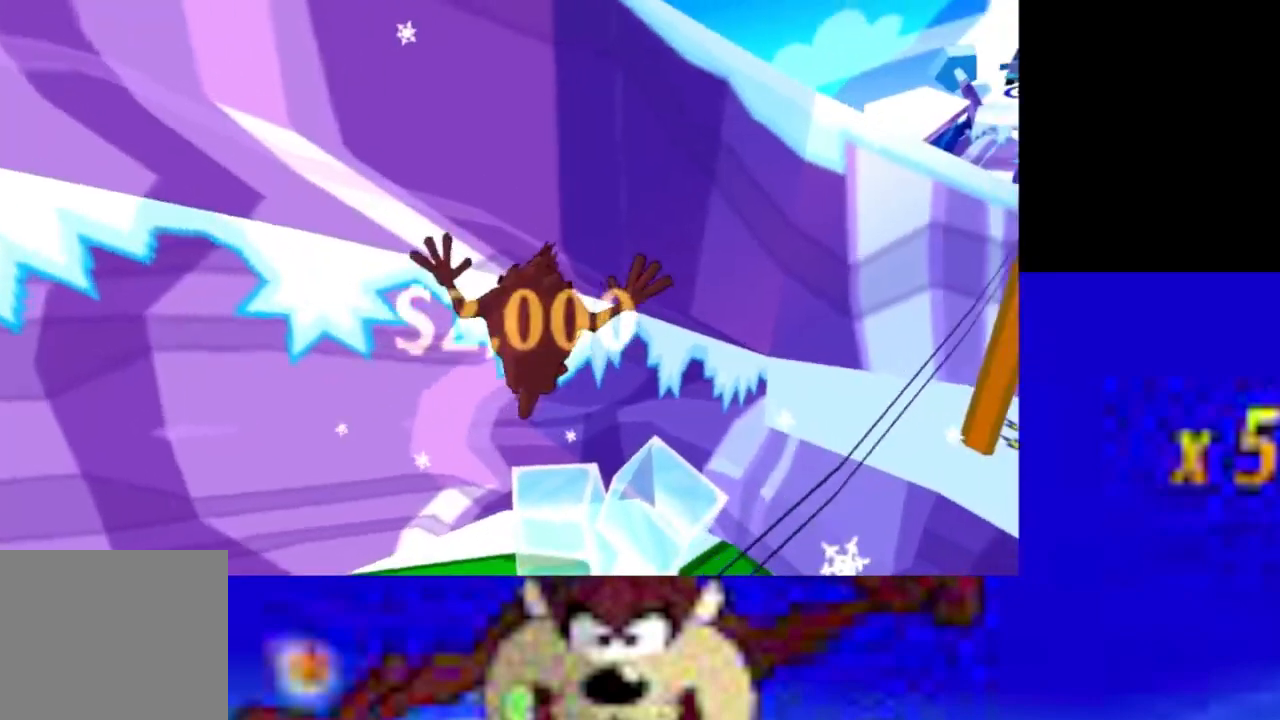
{"buttons": ["CROSS"], "left_stick": "up", "events": [[167, "left_stick", "up"], [233, "CROSS", "up"], [333, "CROSS", "down"], [433, "CROSS", "up"], [500, "CROSS", "down"]]}
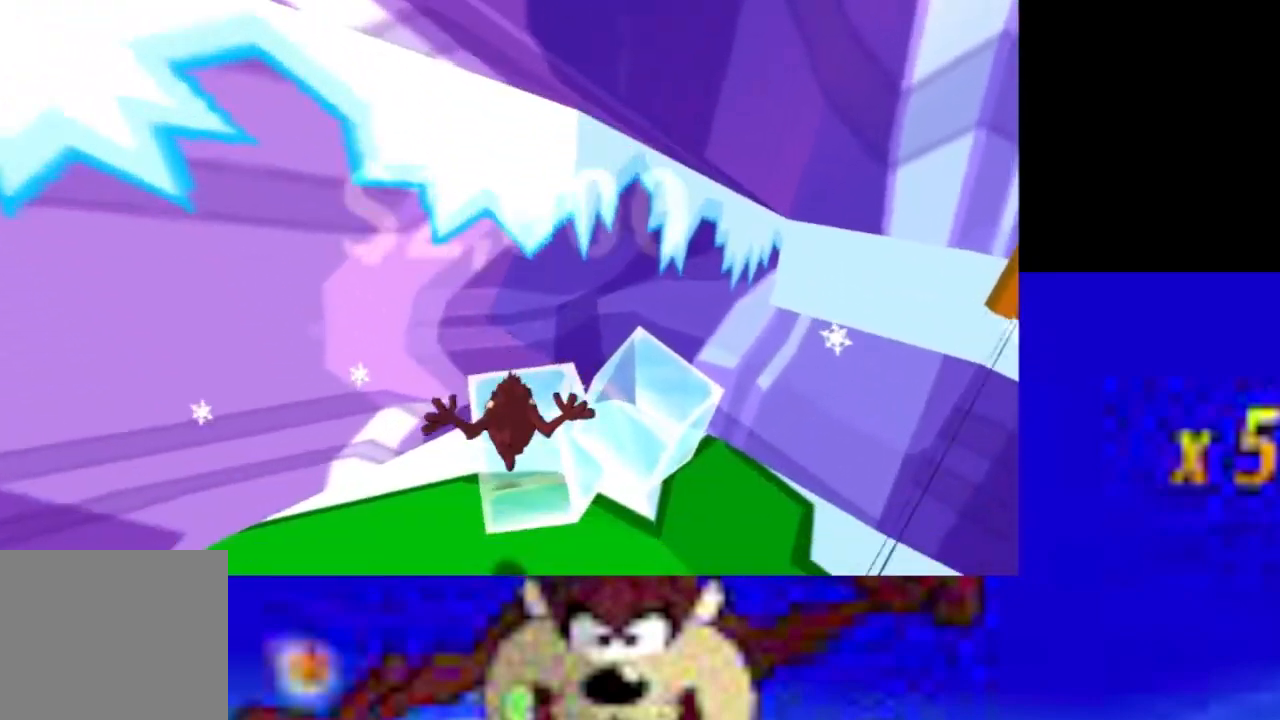
{"buttons": [], "left_stick": "up-right", "events": [[67, "CROSS", "up"], [133, "CROSS", "down"], [133, "left_stick", "up-right"], [200, "CROSS", "up"], [233, "CROSS", "down"], [300, "CROSS", "up"]]}
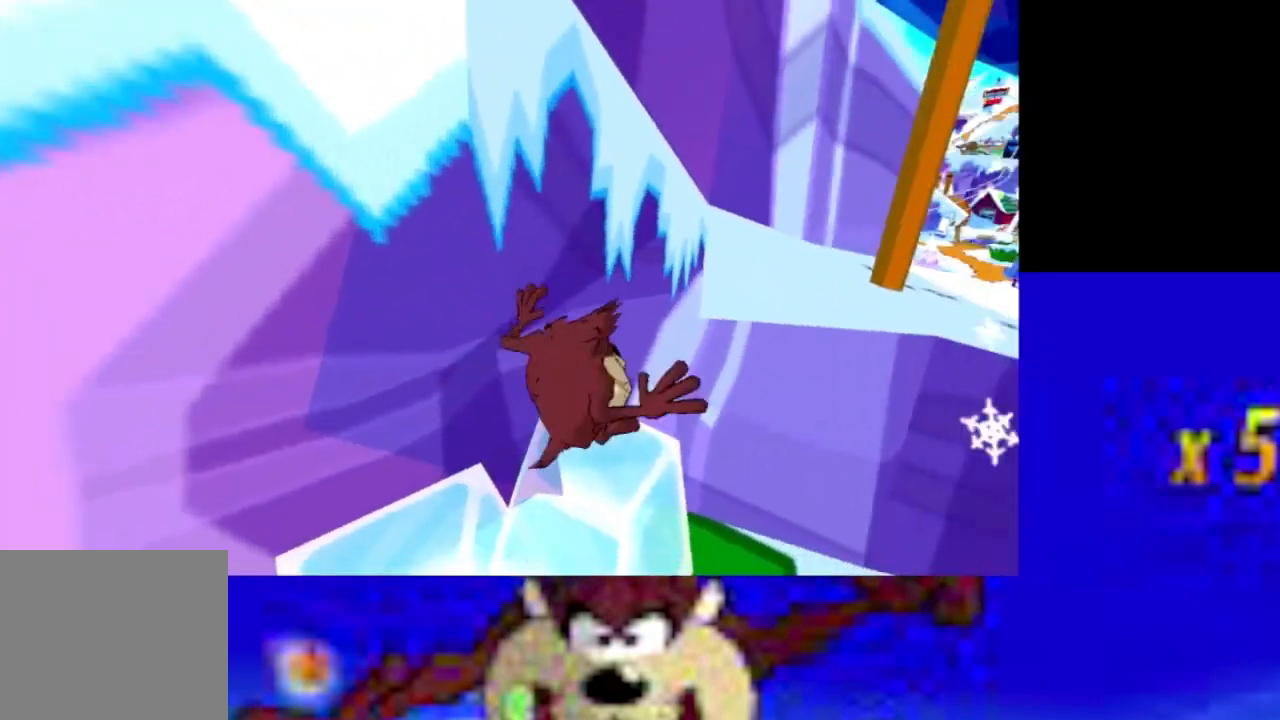
{"buttons": ["CROSS"], "left_stick": "up-right", "events": [[67, "left_stick", "up"], [300, "left_stick", "up-right"], [400, "CROSS", "down"]]}
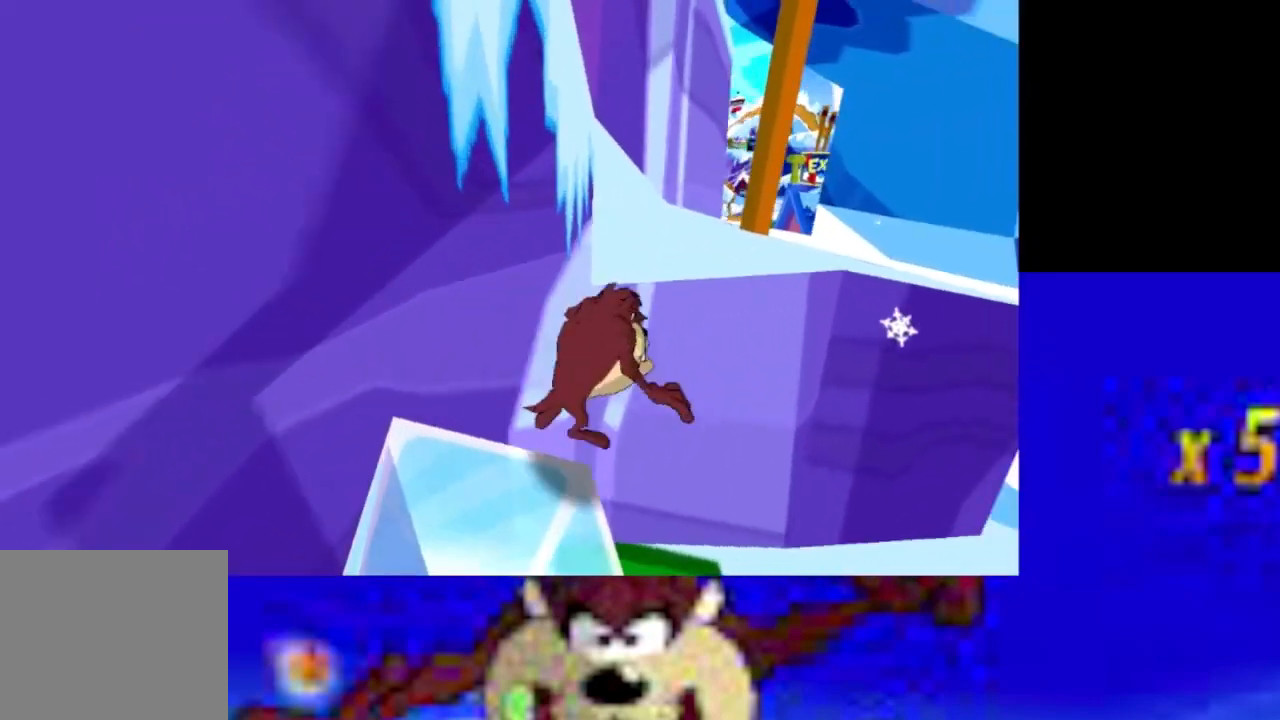
{"buttons": [], "left_stick": "up", "events": [[167, "CROSS", "up"], [233, "left_stick", "up"]]}
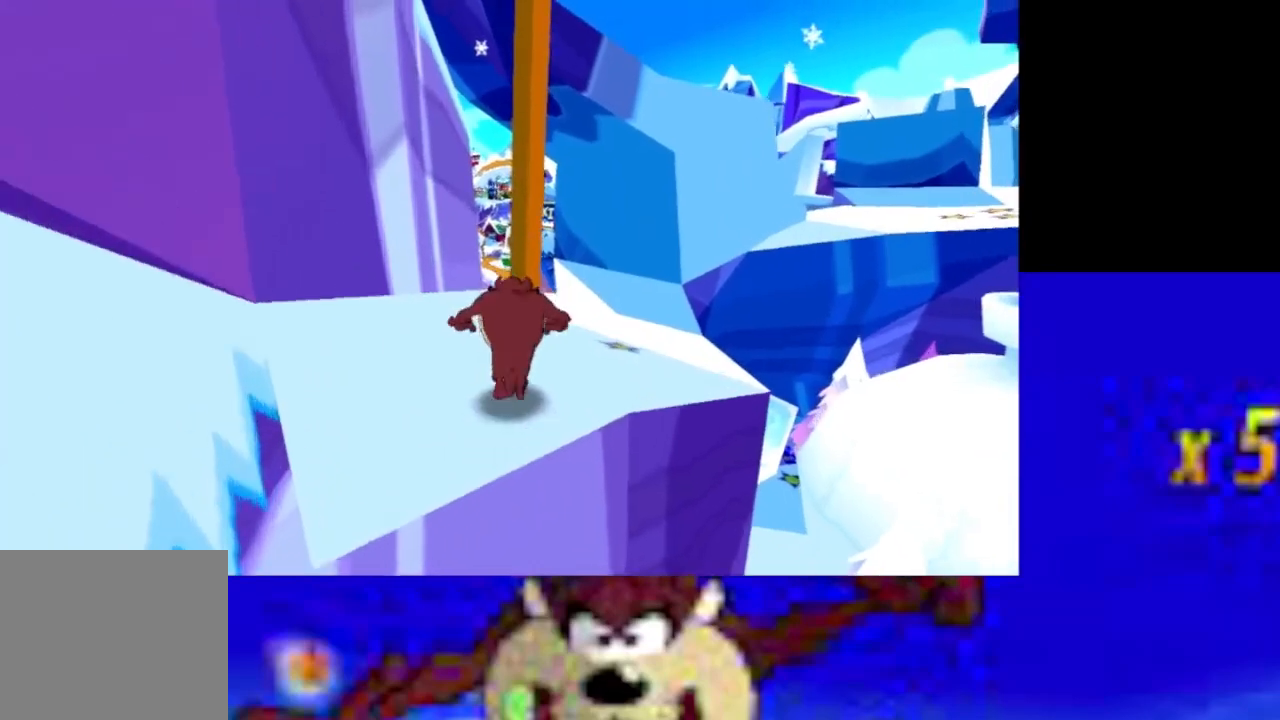
{"buttons": [], "left_stick": "up", "events": []}
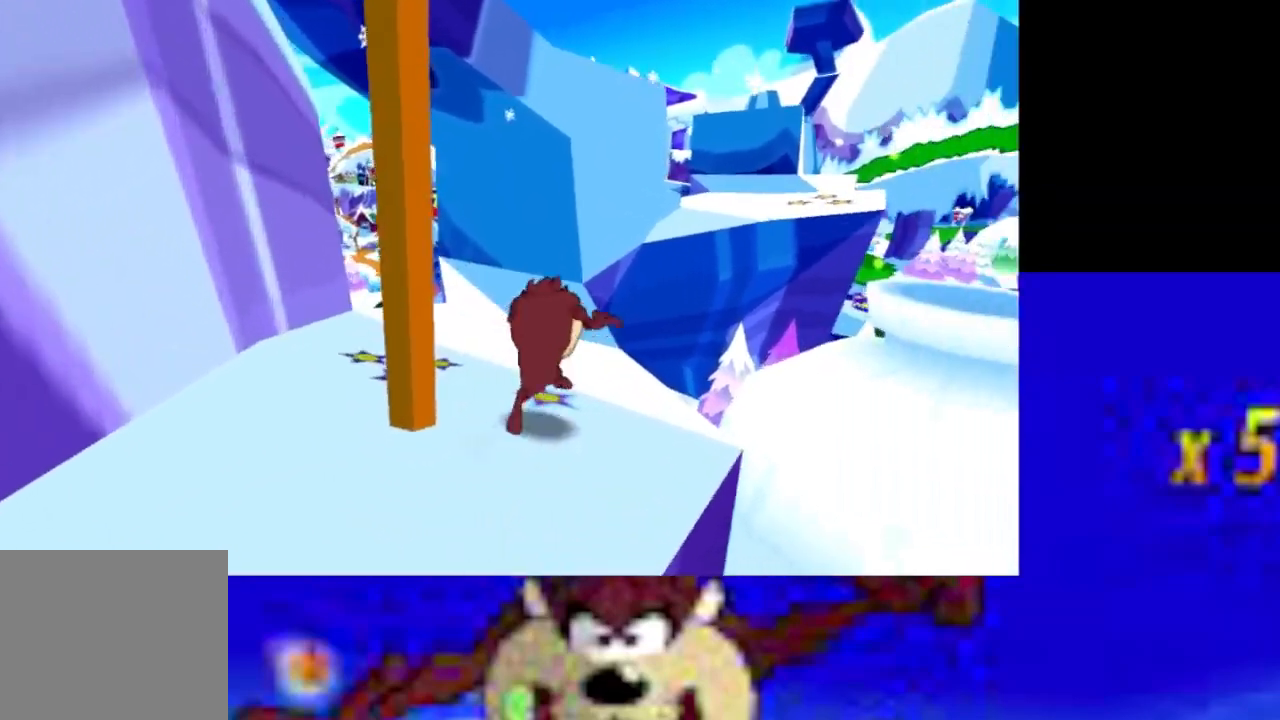
{"buttons": ["CIRCLE"], "left_stick": "left", "events": [[133, "CIRCLE", "down"], [133, "left_stick", "up-left"], [467, "left_stick", "left"]]}
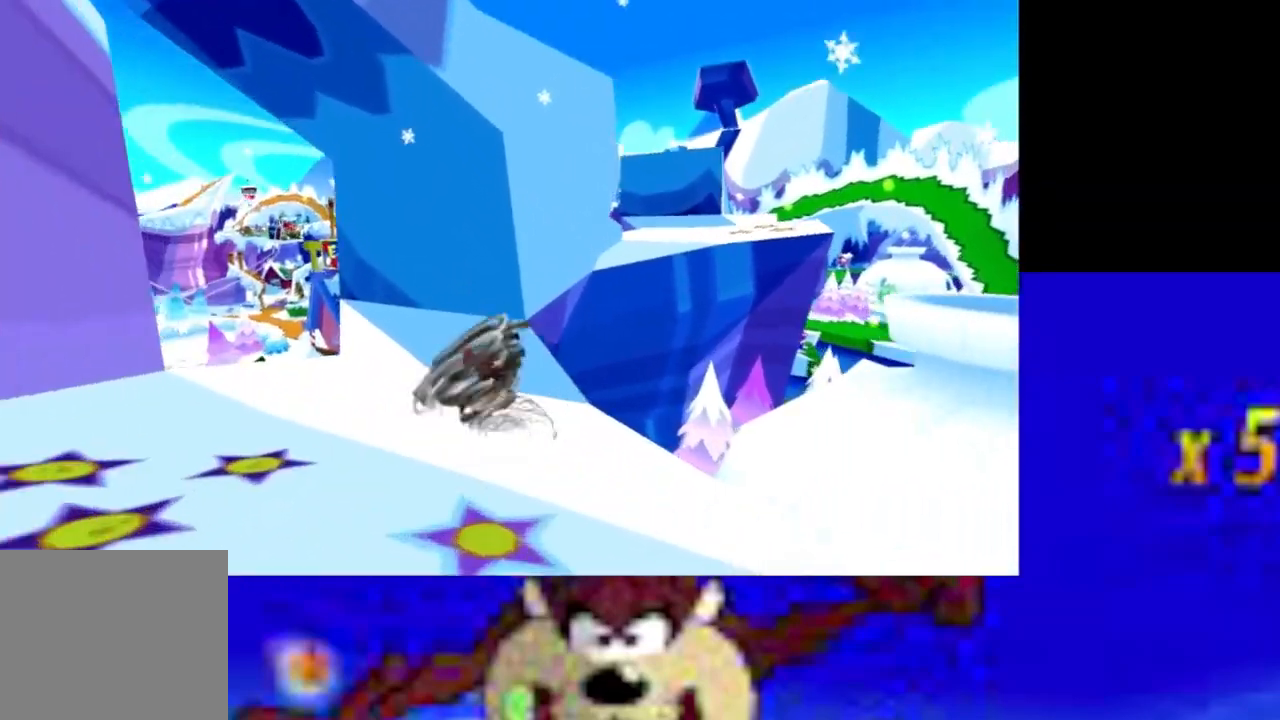
{"buttons": ["CIRCLE"], "left_stick": "left", "events": [[33, "left_stick", "down-left"], [400, "left_stick", "left"]]}
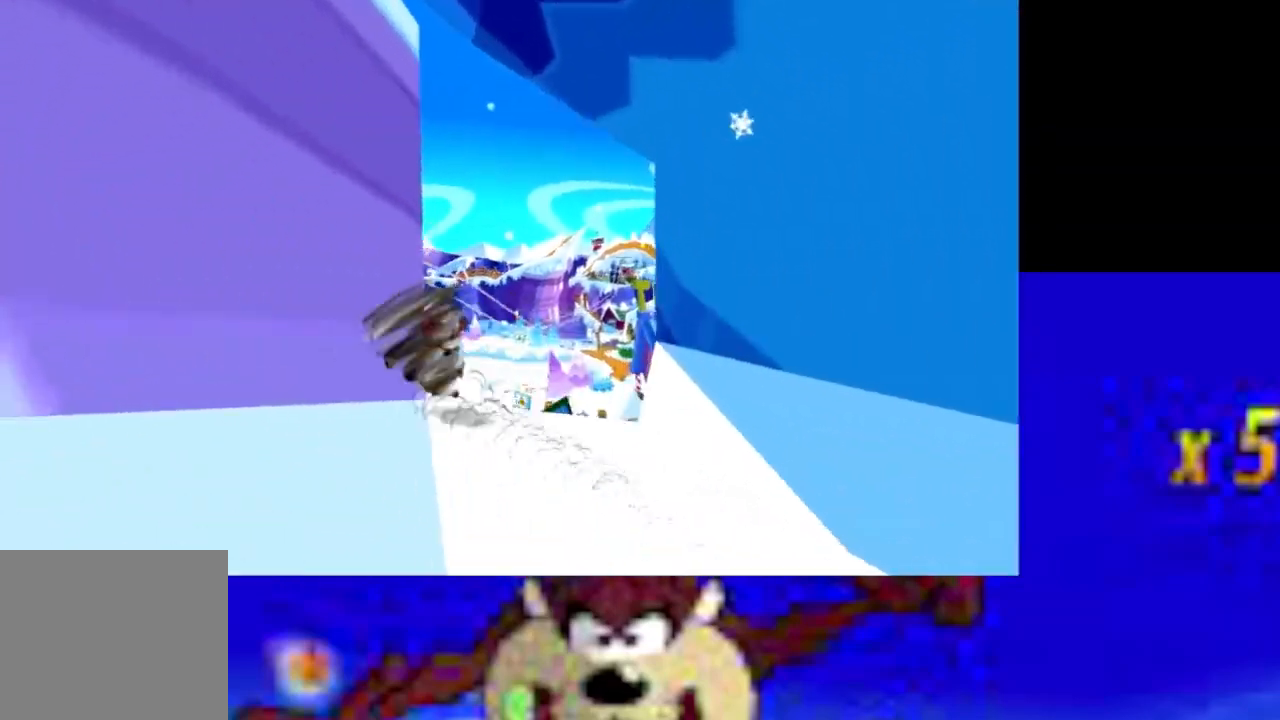
{"buttons": ["CIRCLE"], "left_stick": "left", "events": []}
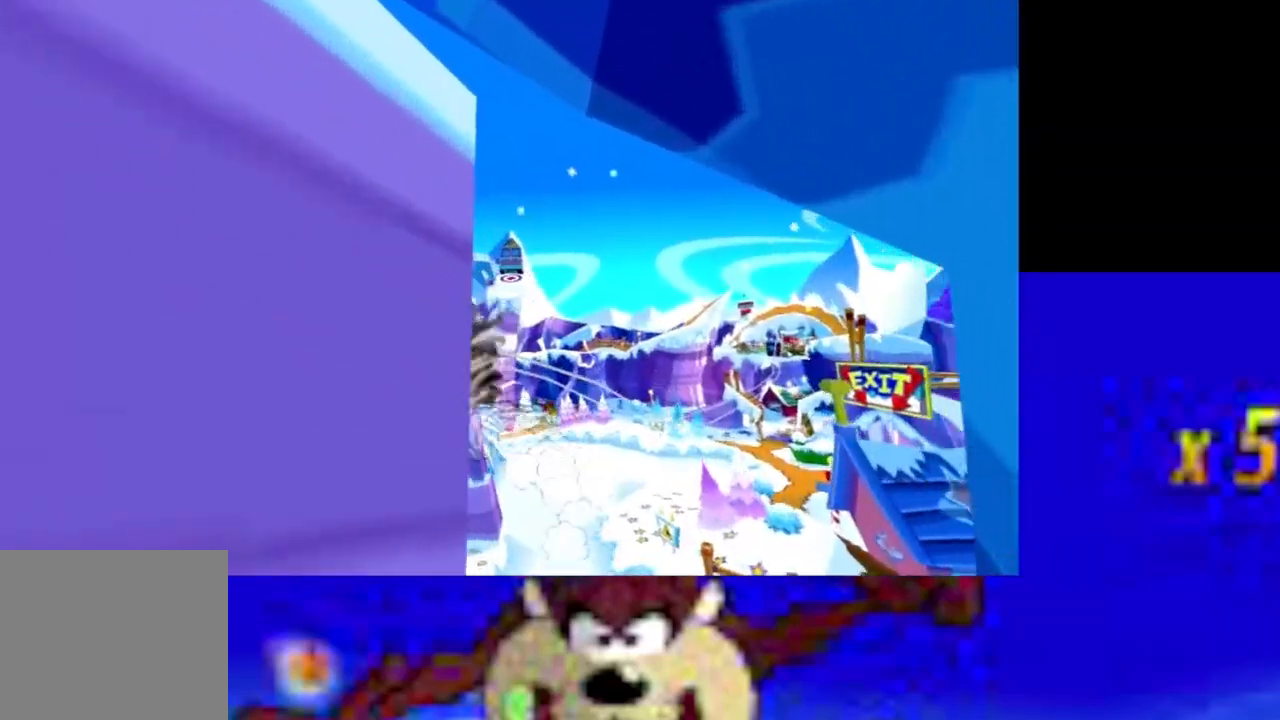
{"buttons": ["R2"], "left_stick": "up-left", "events": [[167, "CROSS", "down"], [233, "CIRCLE", "up"], [433, "left_stick", "up-left"], [500, "CROSS", "up"], [500, "R2", "down"]]}
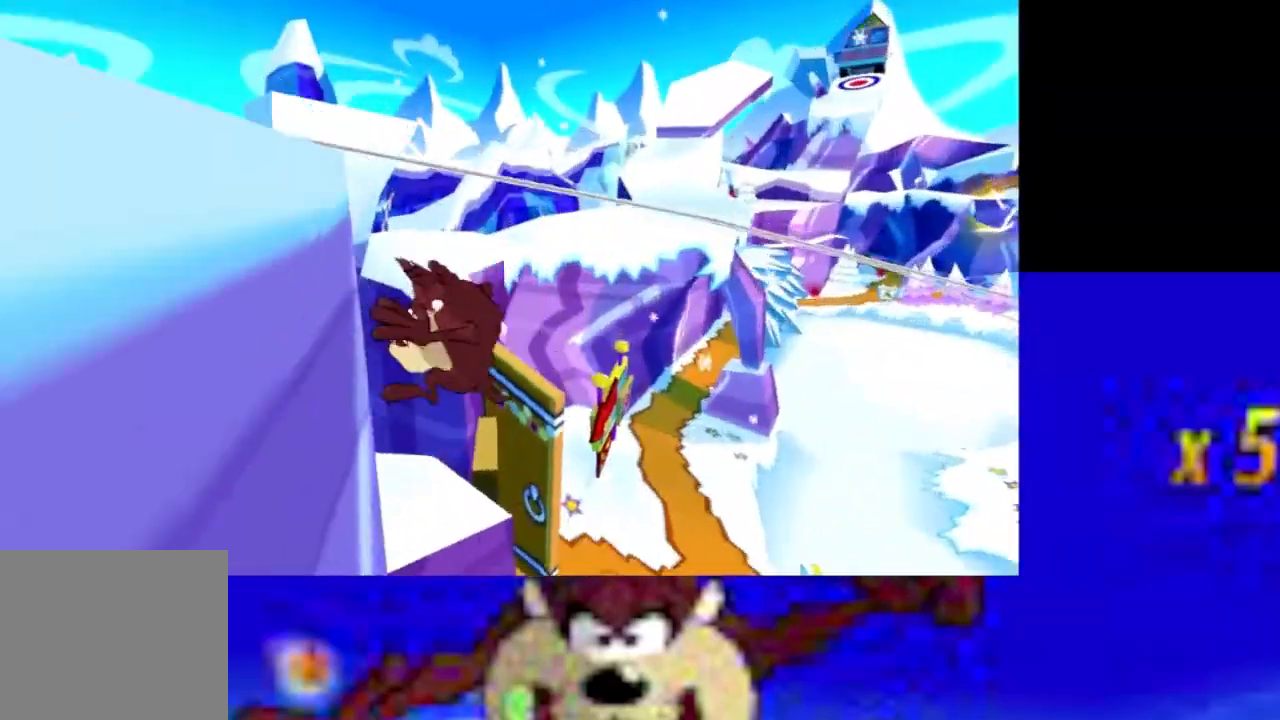
{"buttons": [], "left_stick": "up", "events": [[100, "left_stick", "up"], [167, "R2", "up"]]}
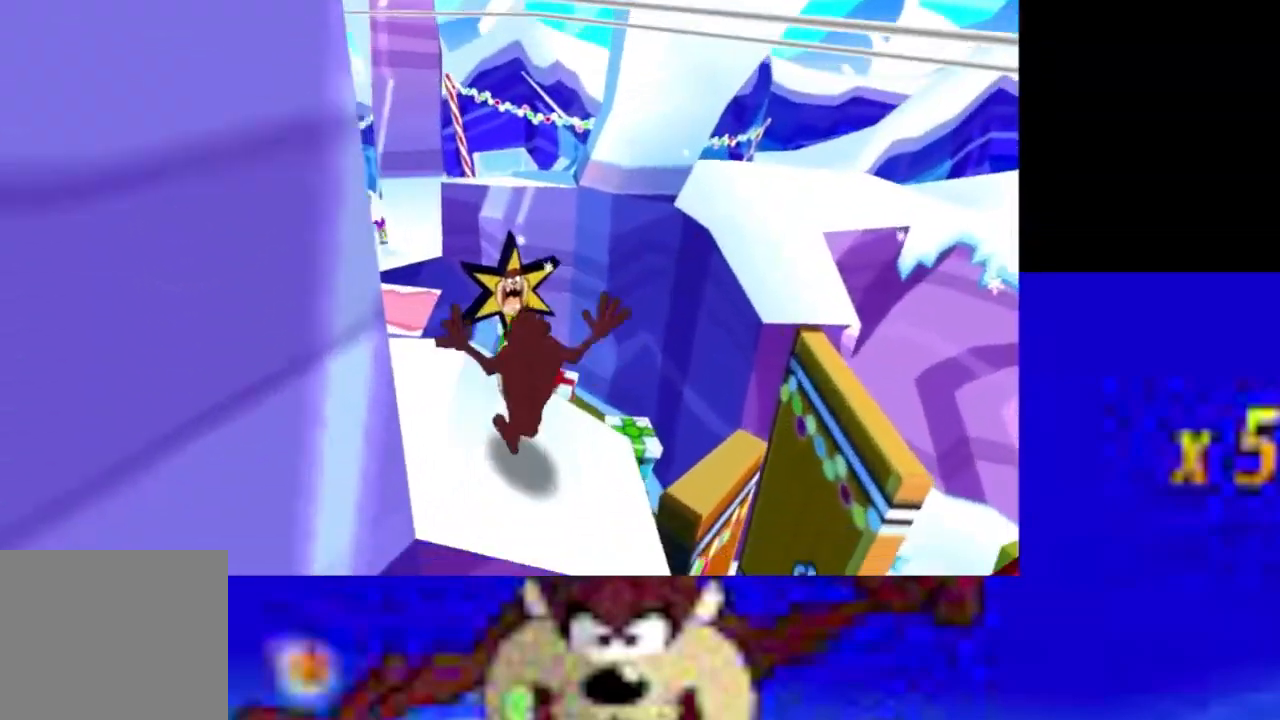
{"buttons": ["CIRCLE"], "left_stick": "up", "events": [[67, "CIRCLE", "down"]]}
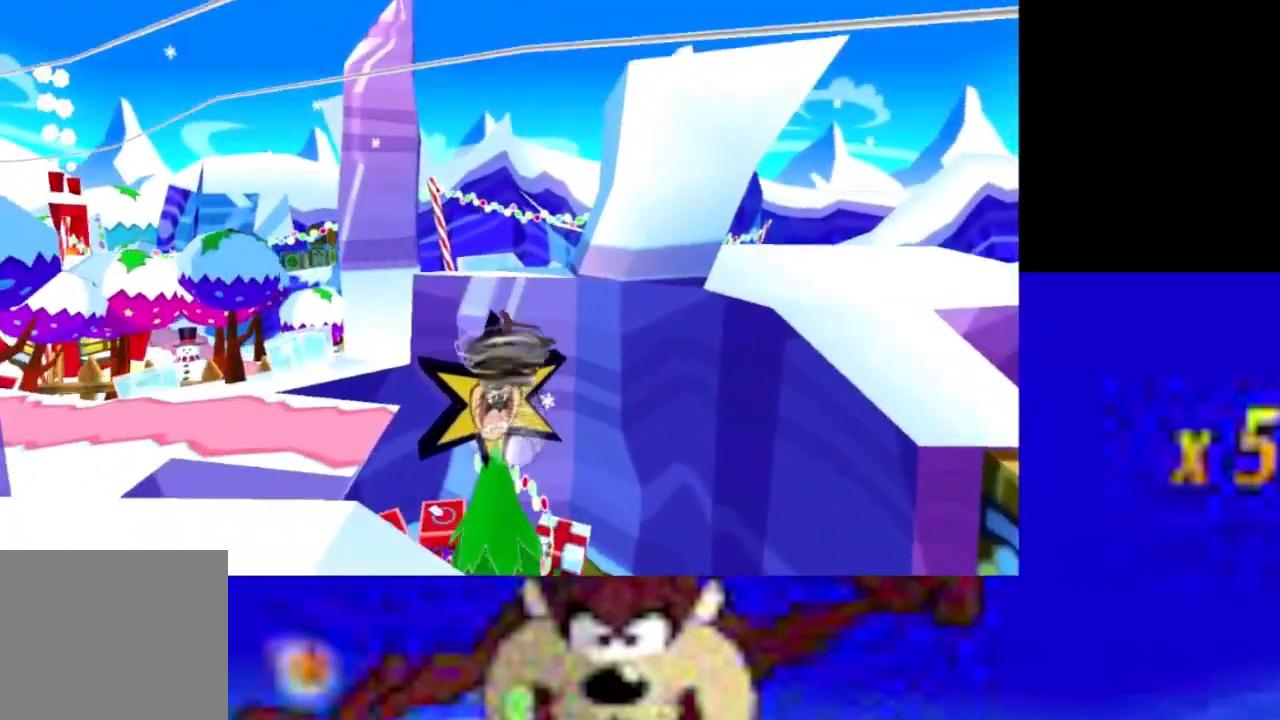
{"buttons": [], "left_stick": "up", "events": [[200, "CIRCLE", "up"], [233, "CROSS", "down"], [267, "CROSS", "up"], [333, "CROSS", "down"], [400, "CROSS", "up"], [467, "CROSS", "down"], [500, "CROSS", "up"]]}
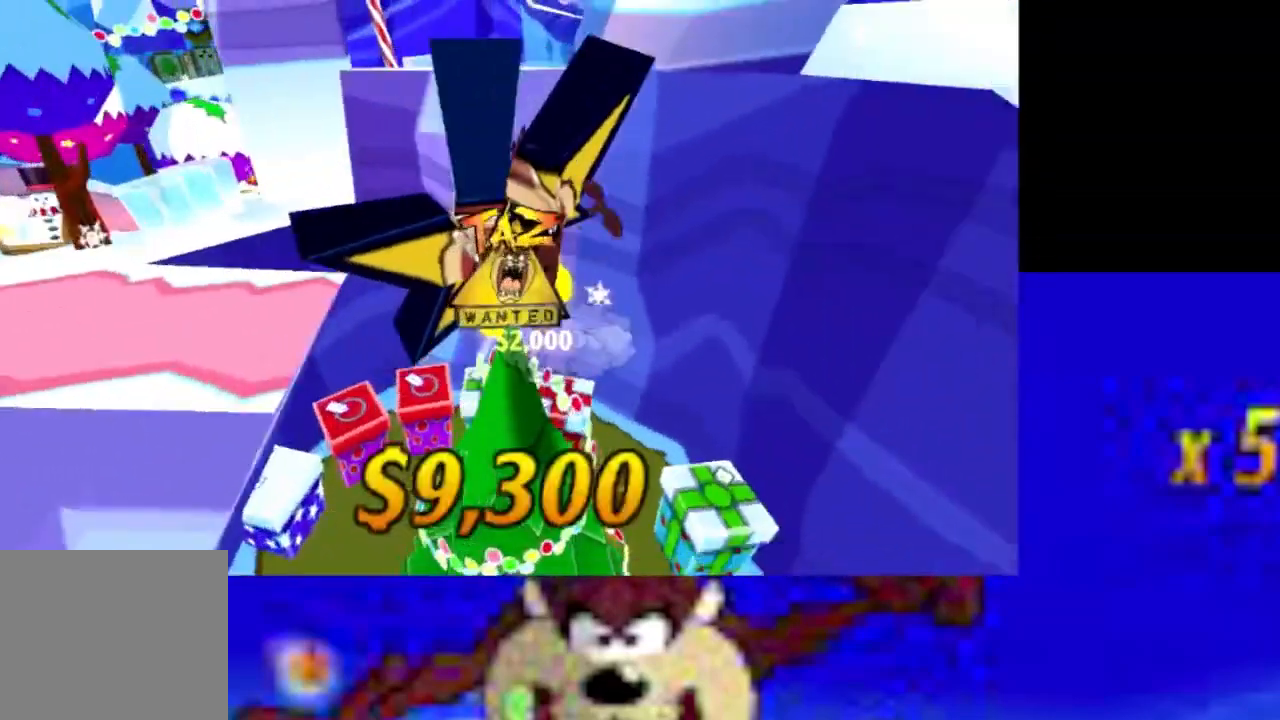
{"buttons": [], "left_stick": "right", "events": [[67, "CROSS", "down"], [100, "CROSS", "up"], [100, "left_stick", "up-right"], [200, "CROSS", "down"], [233, "CROSS", "up"], [267, "left_stick", "right"], [300, "CROSS", "down"], [467, "CROSS", "up"]]}
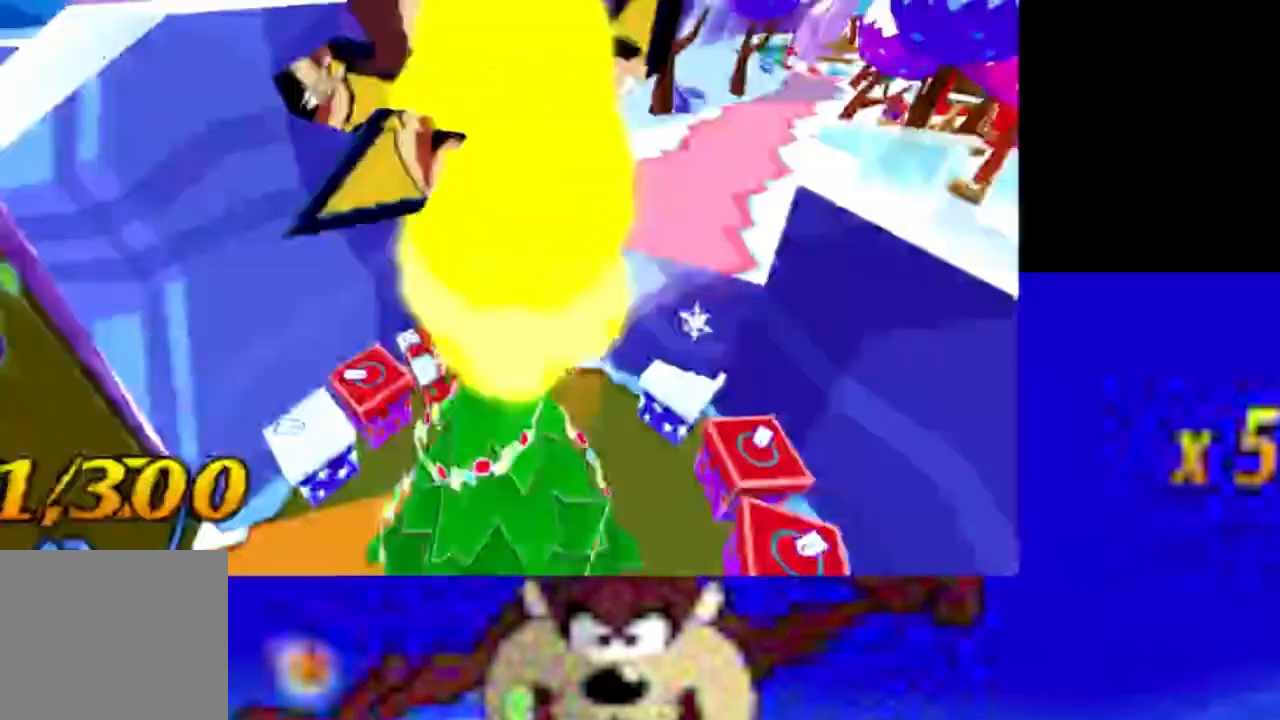
{"buttons": [], "left_stick": "right", "events": []}